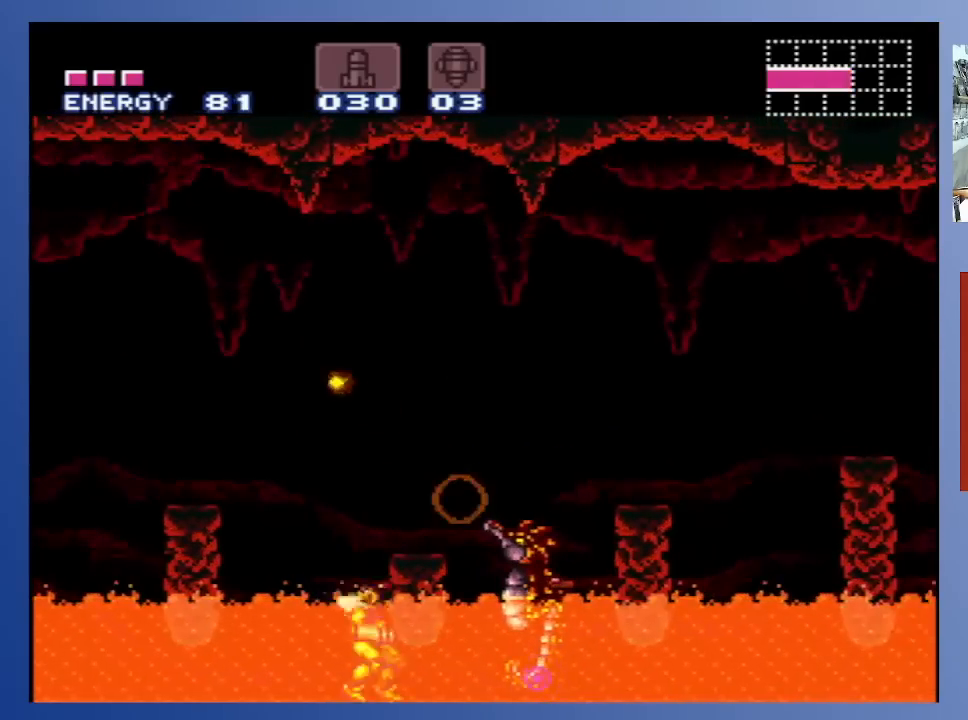
Gameplay with a controller (Xbox layout); each line is a JSON object with the inputs held at the frame after it. "events" lists button and stick changes between this image and that frame as [ms after this image, input, new state], when the widget could be followed in between. Not read: L3 R3.
{"buttons": ["DPAD_RIGHT"], "left_stick": "center", "right_stick": "center", "events": [[50, "A", "down"], [433, "DPAD_RIGHT", "down"], [483, "A", "up"]]}
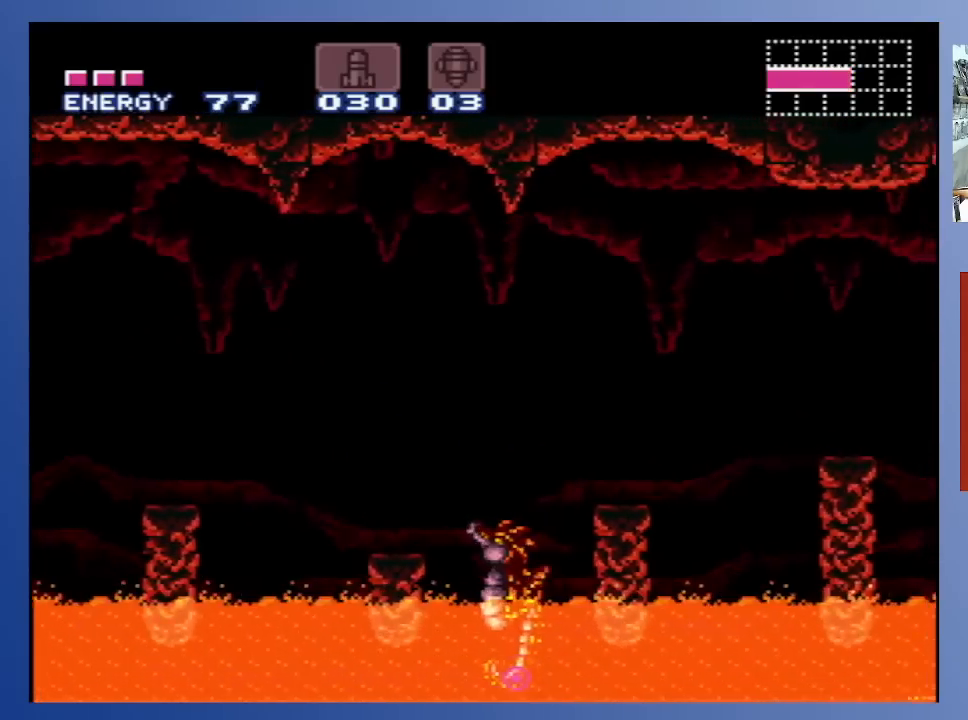
{"buttons": ["A", "DPAD_RIGHT"], "left_stick": "center", "right_stick": "center", "events": [[83, "DPAD_RIGHT", "up"], [367, "DPAD_RIGHT", "down"], [400, "A", "down"]]}
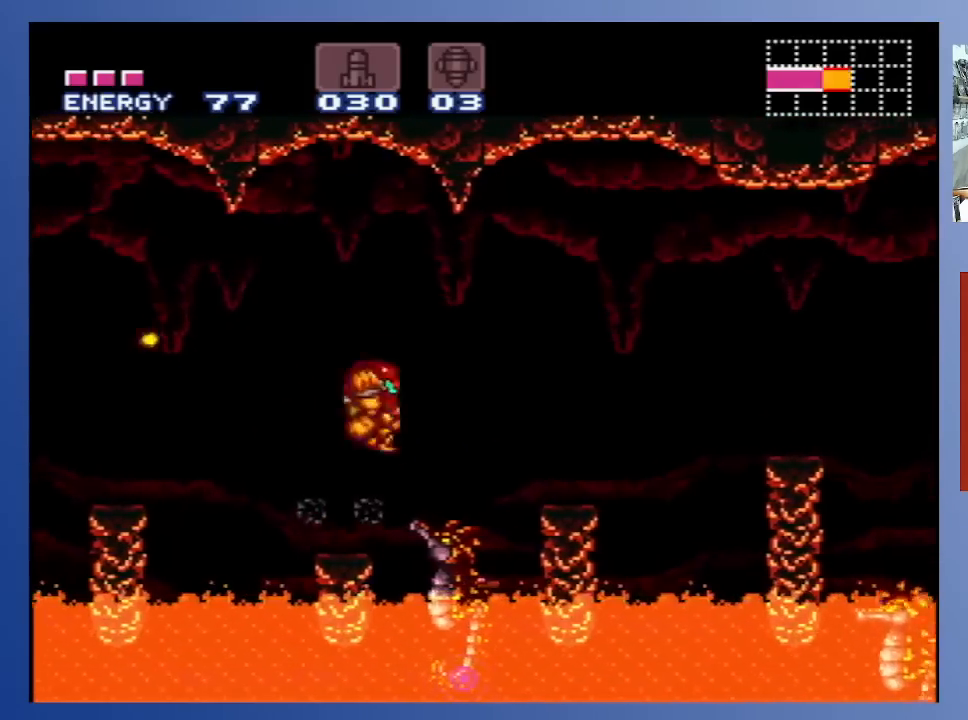
{"buttons": ["DPAD_RIGHT"], "left_stick": "center", "right_stick": "center", "events": [[200, "A", "up"]]}
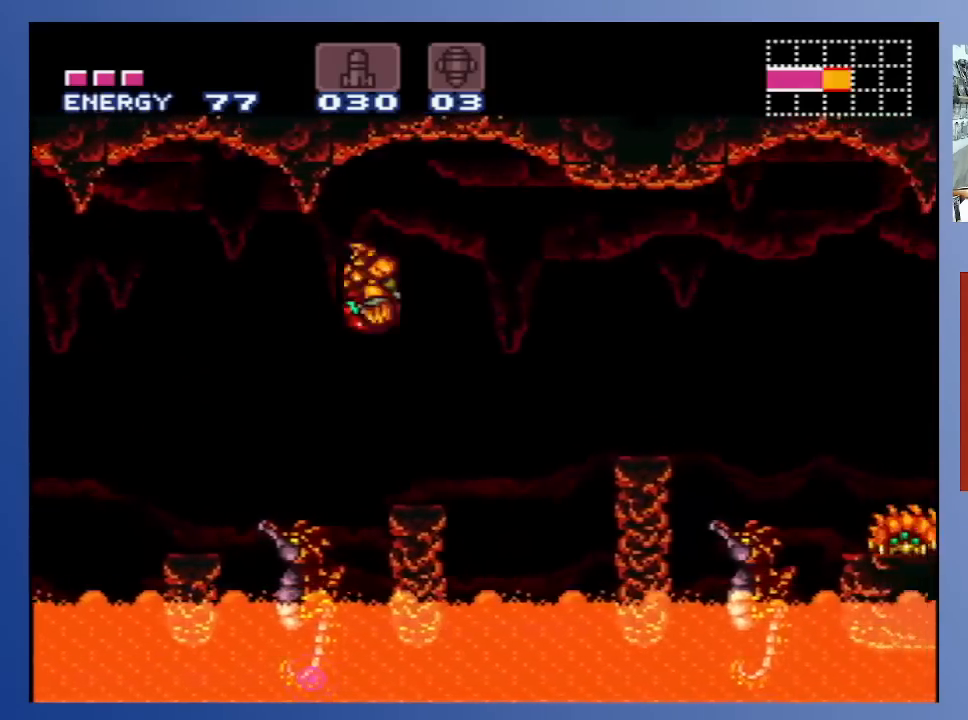
{"buttons": ["A", "L1", "DPAD_RIGHT"], "left_stick": "center", "right_stick": "center", "events": [[83, "DPAD_RIGHT", "up"], [183, "DPAD_LEFT", "down"], [300, "DPAD_DOWN", "down"], [300, "DPAD_LEFT", "up"], [317, "DPAD_DOWN", "up"], [317, "DPAD_RIGHT", "down"], [467, "A", "down"], [467, "L1", "down"]]}
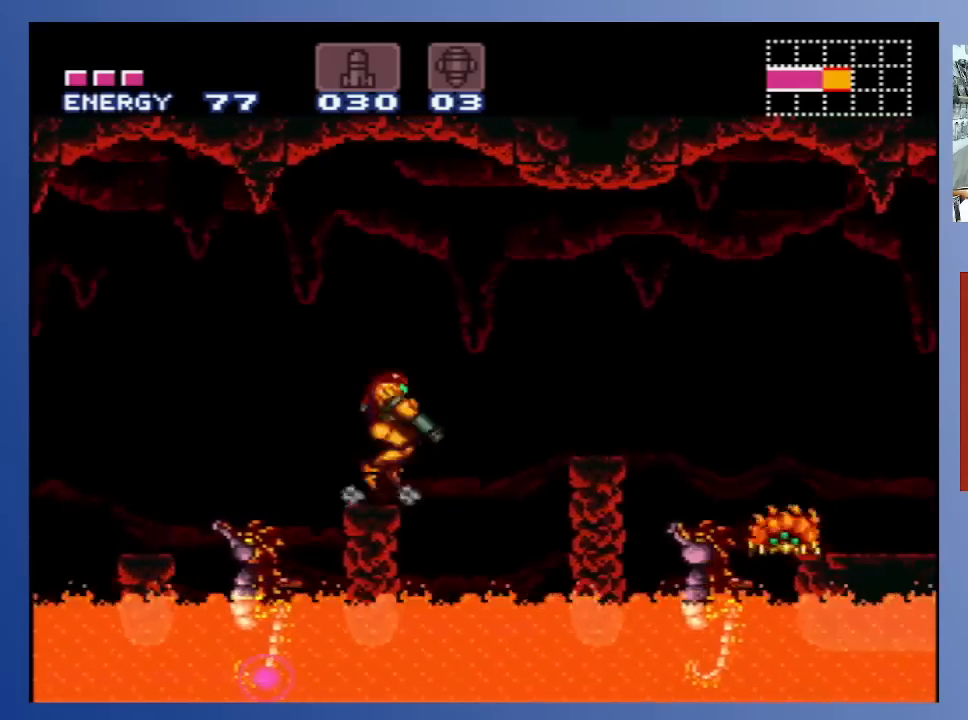
{"buttons": ["A", "X", "L1", "DPAD_RIGHT"], "left_stick": "center", "right_stick": "center", "events": [[17, "X", "down"], [100, "X", "up"], [150, "DPAD_DOWN", "down"], [167, "X", "down"], [233, "X", "up"], [317, "X", "down"], [333, "DPAD_DOWN", "up"], [400, "X", "up"], [467, "X", "down"]]}
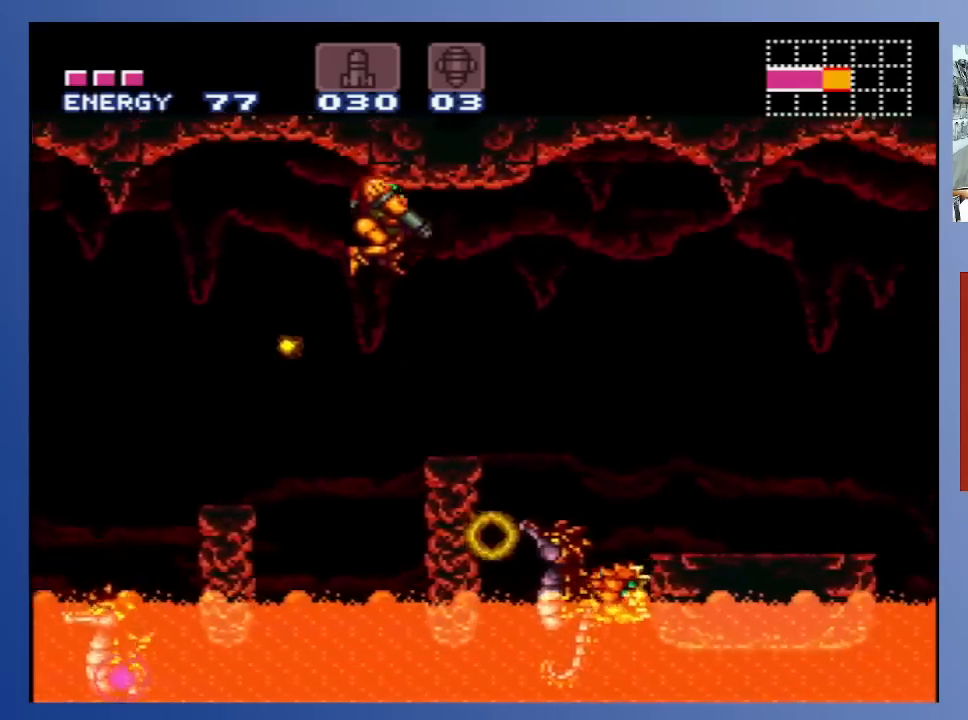
{"buttons": ["DPAD_RIGHT"], "left_stick": "center", "right_stick": "center"}
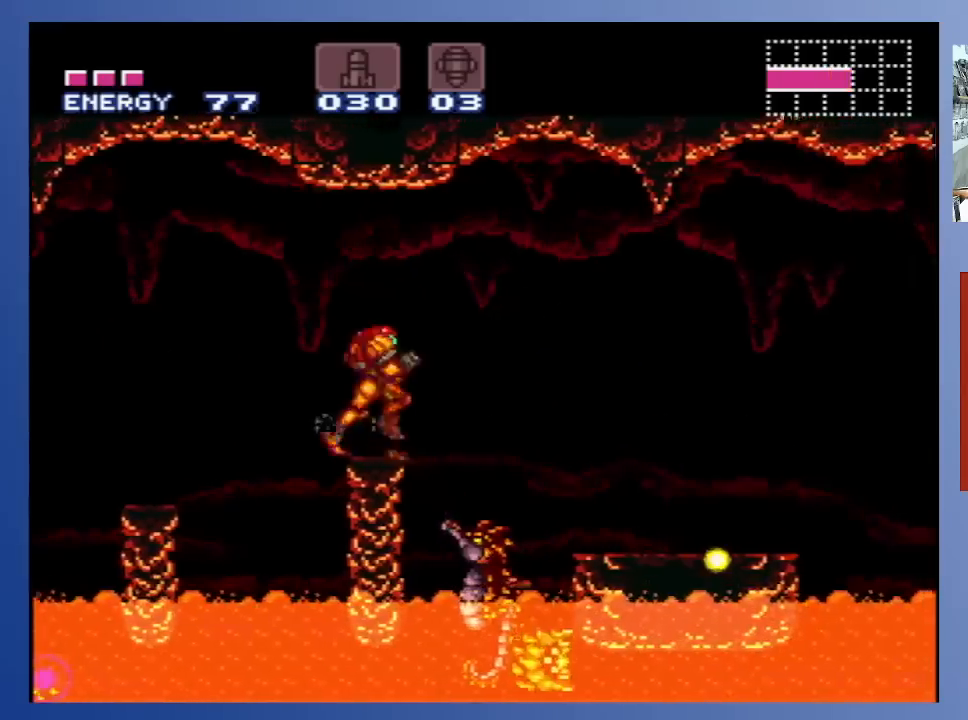
{"buttons": ["A", "DPAD_RIGHT"], "left_stick": "center", "right_stick": "center", "events": [[17, "A", "down"], [217, "A", "up"], [417, "A", "down"]]}
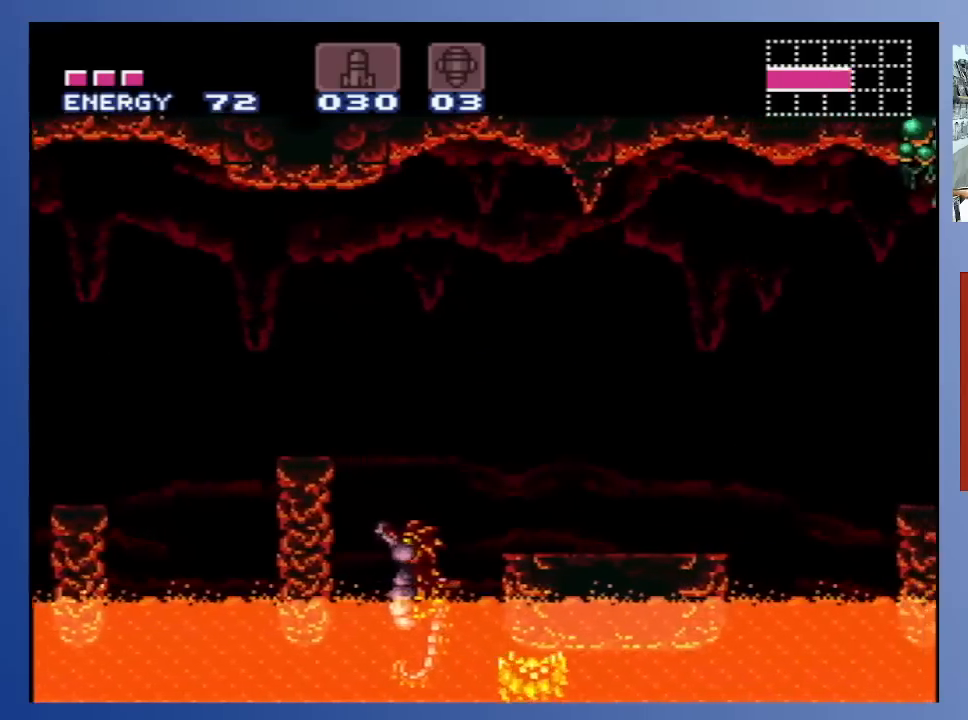
{"buttons": ["A"], "left_stick": "center", "right_stick": "center", "events": [[83, "A", "up"], [267, "DPAD_RIGHT", "up"], [483, "A", "down"]]}
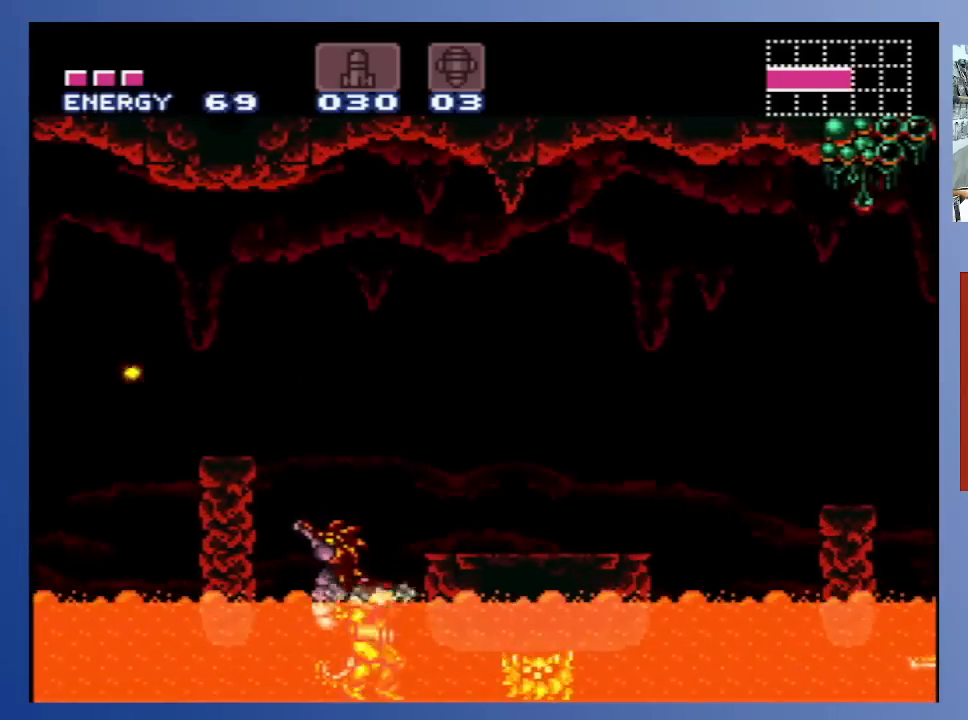
{"buttons": ["DPAD_RIGHT"], "left_stick": "center", "right_stick": "center", "events": [[183, "DPAD_RIGHT", "down"], [433, "A", "up"]]}
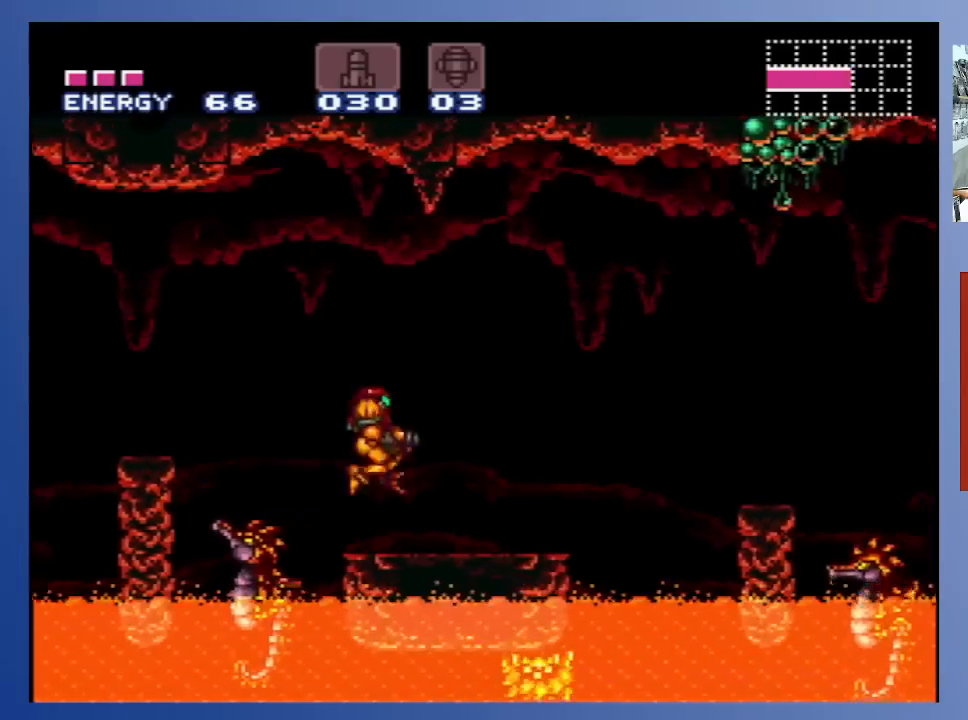
{"buttons": ["A", "L1", "DPAD_RIGHT"], "left_stick": "center", "right_stick": "center", "events": [[50, "L1", "down"], [150, "X", "down"], [200, "X", "up"], [283, "X", "down"], [367, "X", "up"], [483, "A", "down"]]}
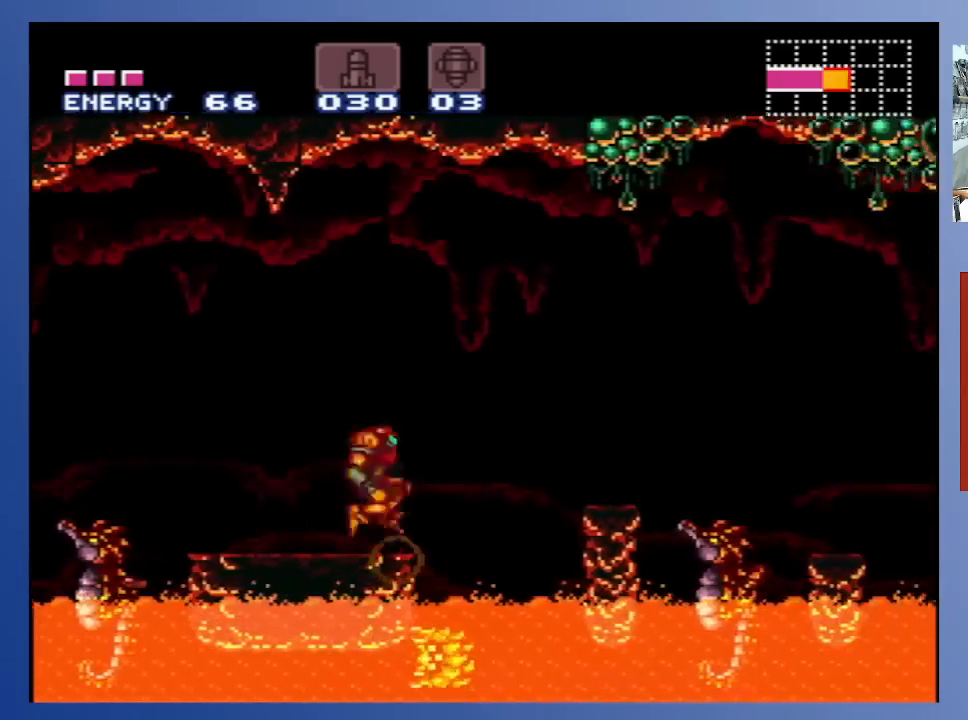
{"buttons": ["X", "L1", "DPAD_RIGHT"], "left_stick": "center", "right_stick": "center", "events": [[83, "X", "down"], [167, "X", "up"], [233, "X", "down"], [350, "A", "up"], [350, "X", "up"], [450, "X", "down"]]}
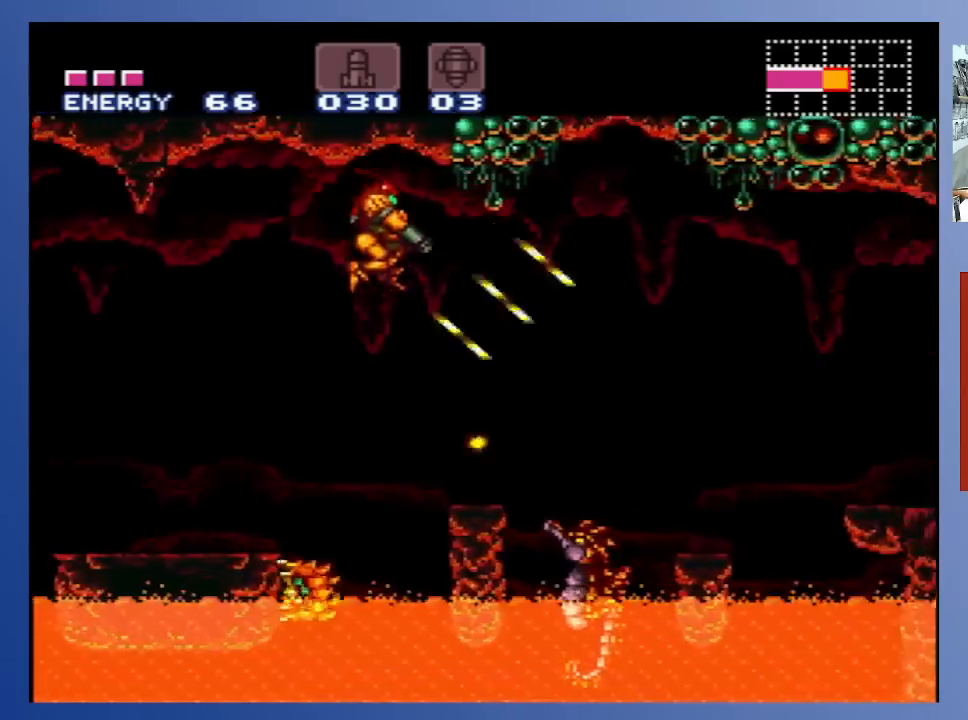
{"buttons": ["DPAD_RIGHT"], "left_stick": "center", "right_stick": "center", "events": [[17, "X", "up"], [100, "X", "down"], [200, "X", "up"], [417, "L1", "up"], [433, "DPAD_RIGHT", "up"], [500, "DPAD_RIGHT", "down"]]}
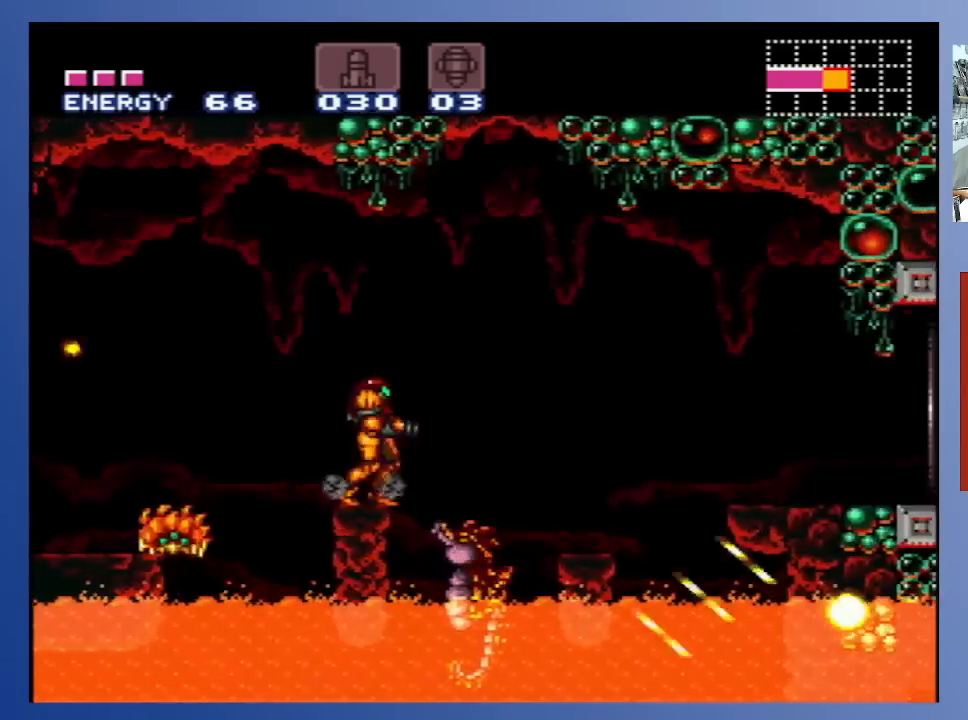
{"buttons": ["DPAD_RIGHT"], "left_stick": "center", "right_stick": "center", "events": [[50, "A", "down"], [283, "A", "up"], [433, "X", "down"], [500, "X", "up"]]}
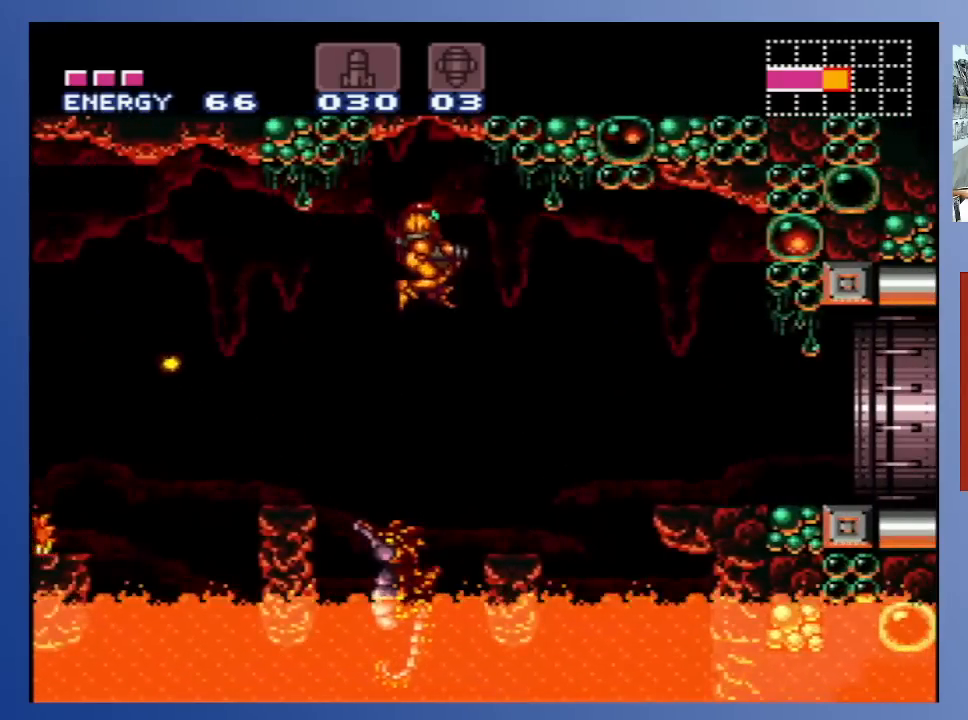
{"buttons": [], "left_stick": "center", "right_stick": "center", "events": [[300, "DPAD_RIGHT", "up"]]}
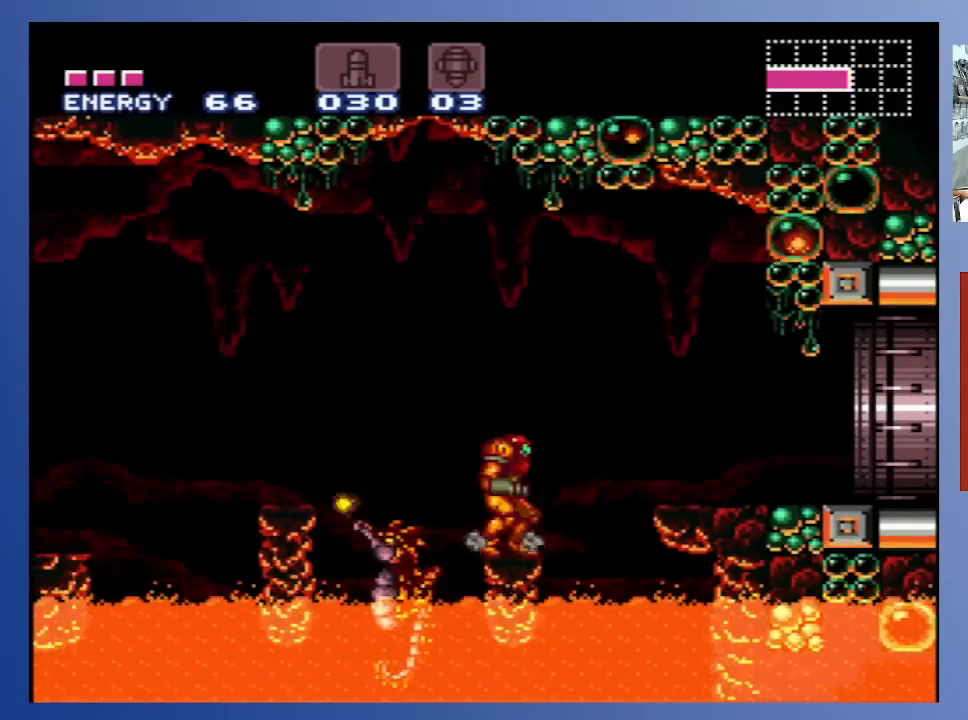
{"buttons": ["DPAD_RIGHT"], "left_stick": "center", "right_stick": "center", "events": [[67, "A", "down"], [67, "DPAD_RIGHT", "down"], [167, "X", "down"], [267, "A", "up"], [300, "X", "up"], [367, "X", "down"], [417, "X", "up"]]}
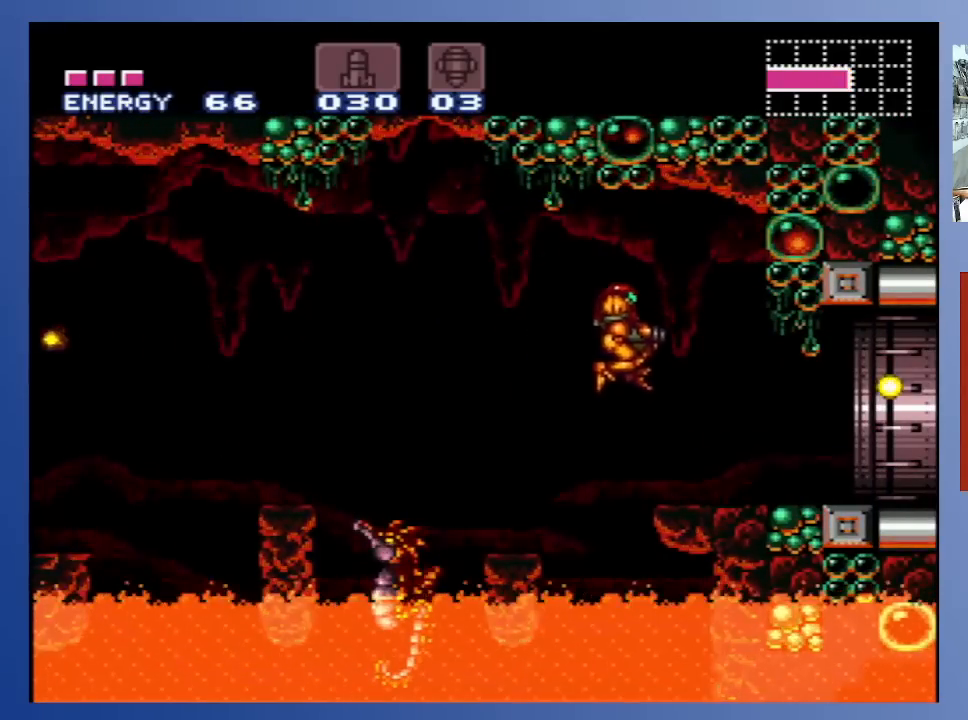
{"buttons": ["DPAD_RIGHT"], "left_stick": "center", "right_stick": "center", "events": [[17, "X", "down"], [83, "X", "up"], [183, "X", "down"], [267, "X", "up"]]}
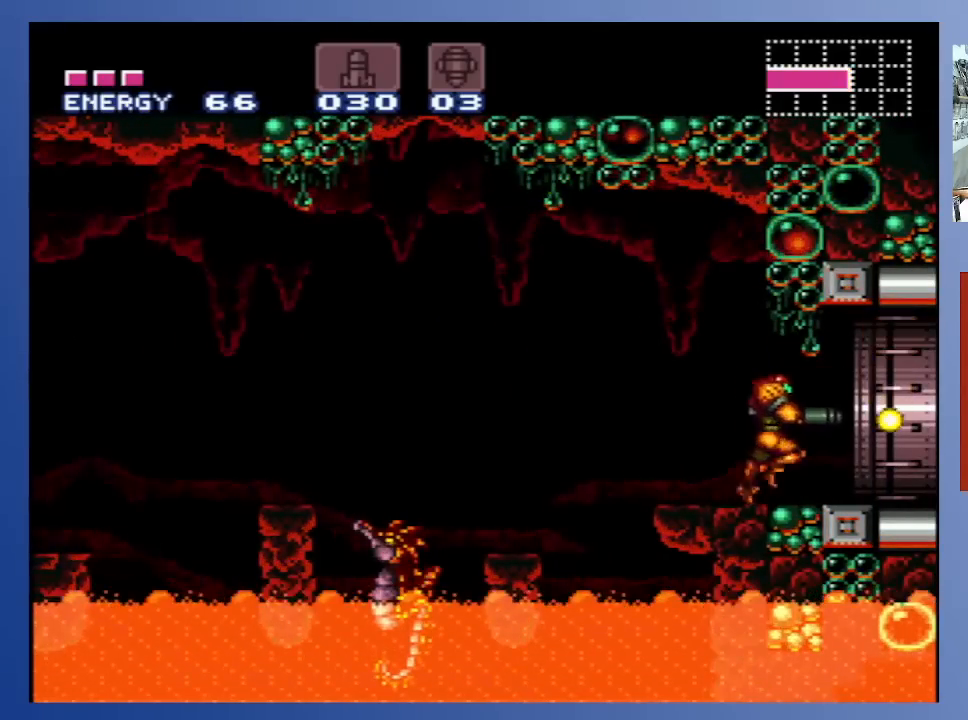
{"buttons": ["DPAD_RIGHT"], "left_stick": "center", "right_stick": "center", "events": []}
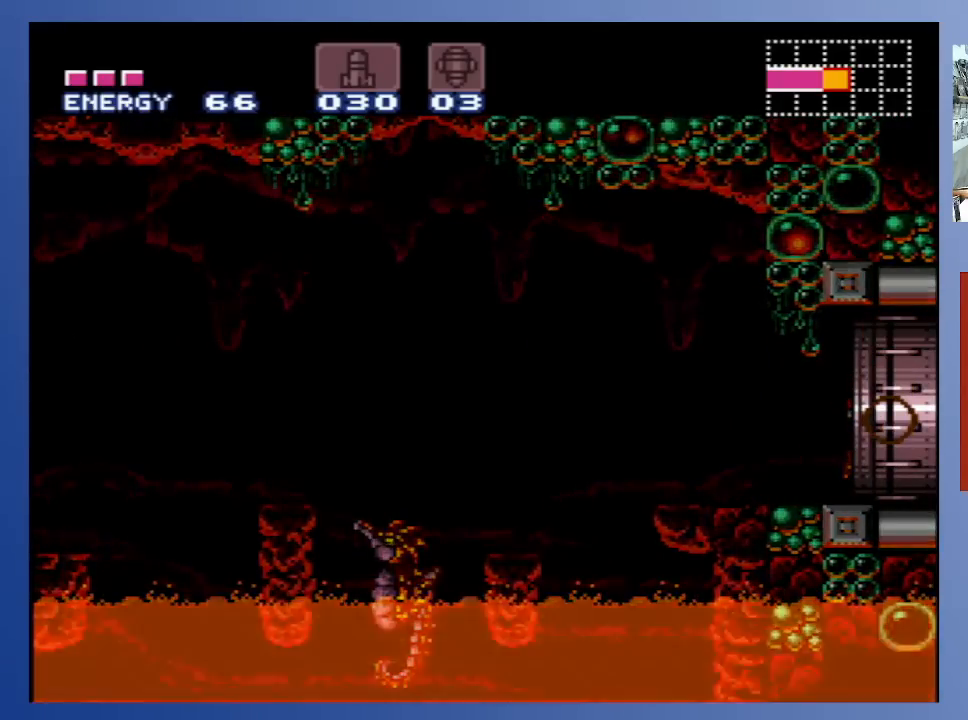
{"buttons": [], "left_stick": "center", "right_stick": "center", "events": [[67, "DPAD_RIGHT", "up"]]}
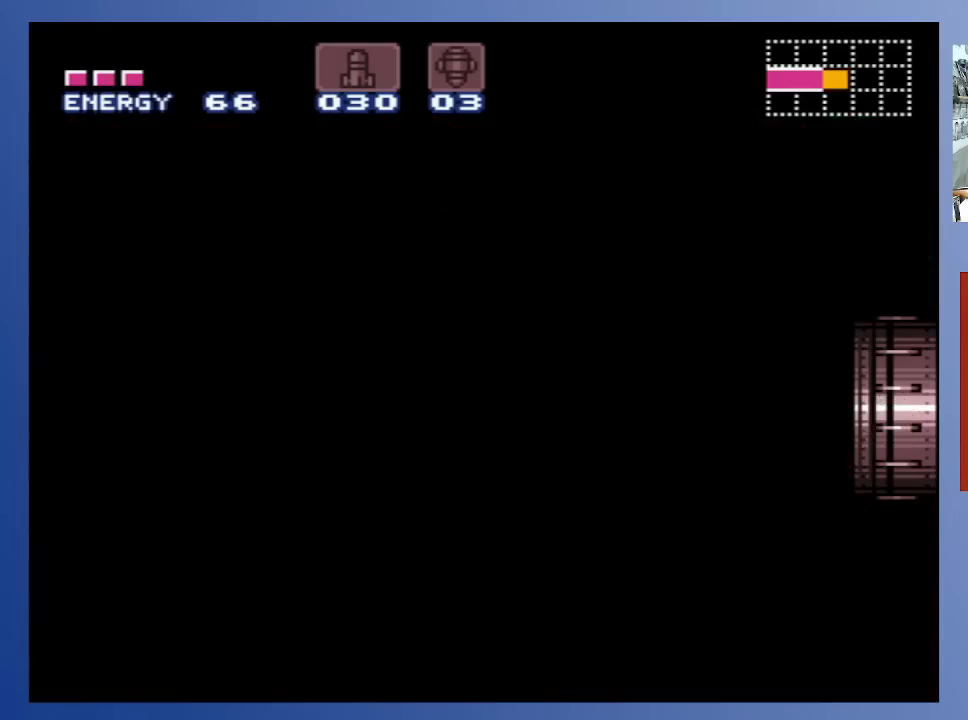
{"buttons": [], "left_stick": "center", "right_stick": "center", "events": []}